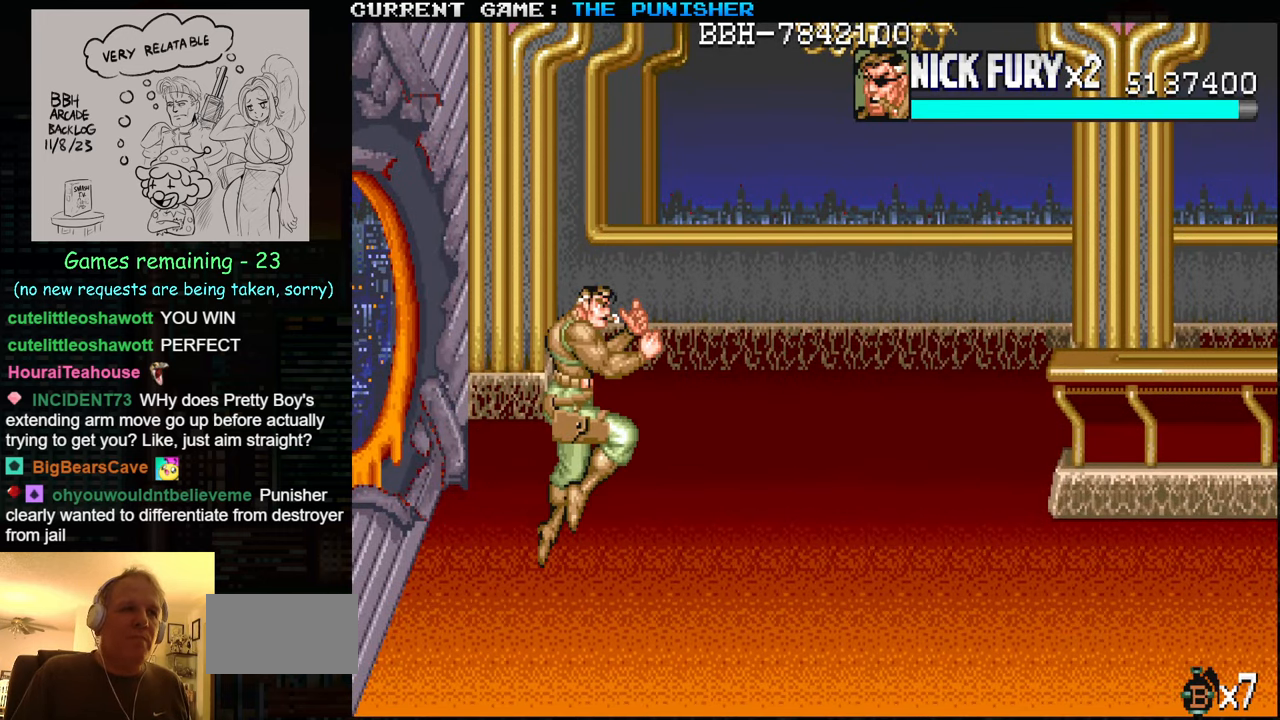
Gameplay with a controller (arcade stick); each line is a JSON object with the inputs held at the frame after it. "events" lists button and stick changes between this image and that frame as [ms after this image, input, new state], when the widget could be followed in between. Not read: L3 R3.
{"buttons": [], "left_stick": "right", "events": [[500, "left_stick", "right"]]}
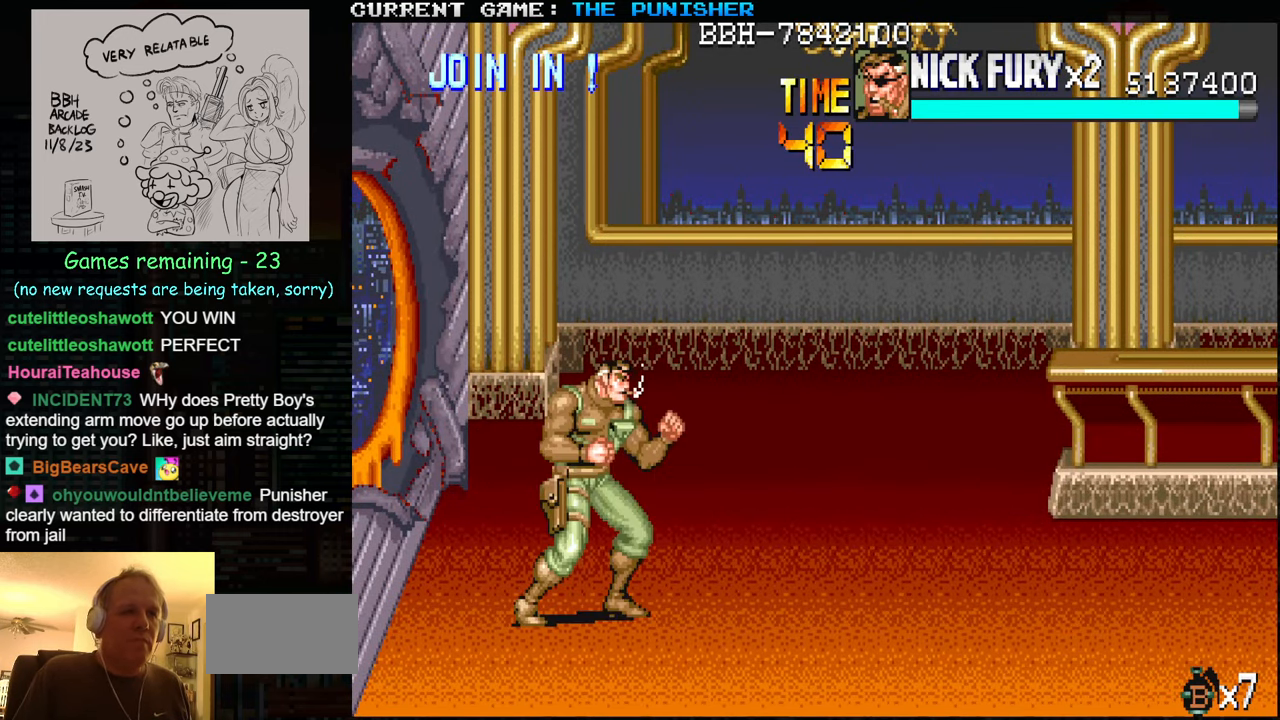
{"buttons": [], "left_stick": "right", "events": [[83, "left_stick", "center"], [133, "left_stick", "right"], [317, "TRIANGLE", "down"], [467, "TRIANGLE", "up"]]}
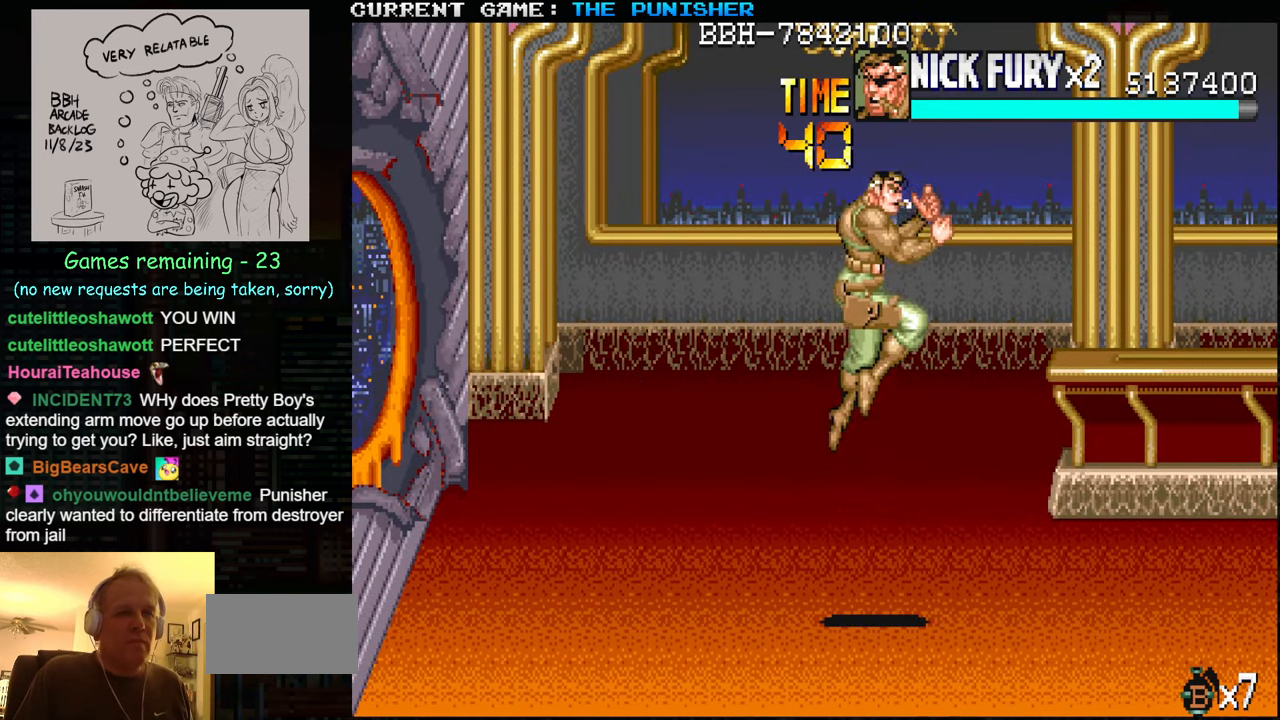
{"buttons": [], "left_stick": "right", "events": [[233, "SQUARE", "down"], [350, "SQUARE", "up"]]}
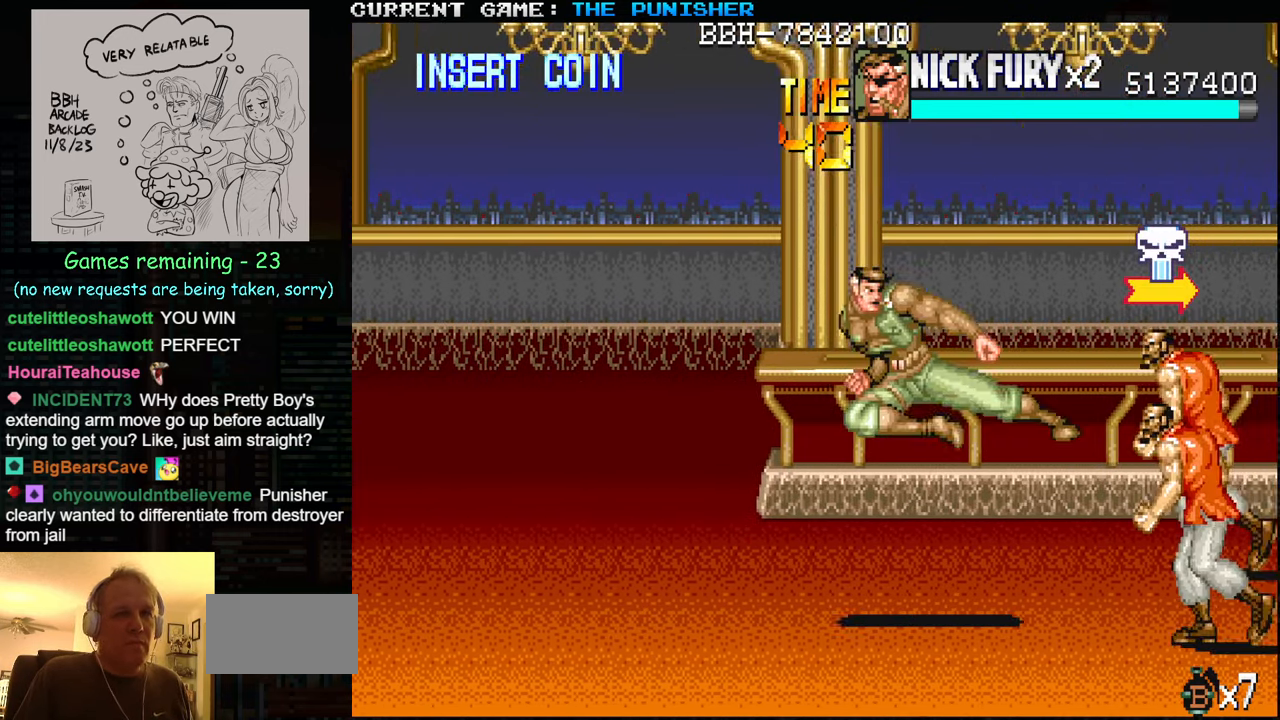
{"buttons": [], "left_stick": "center", "events": [[317, "left_stick", "center"]]}
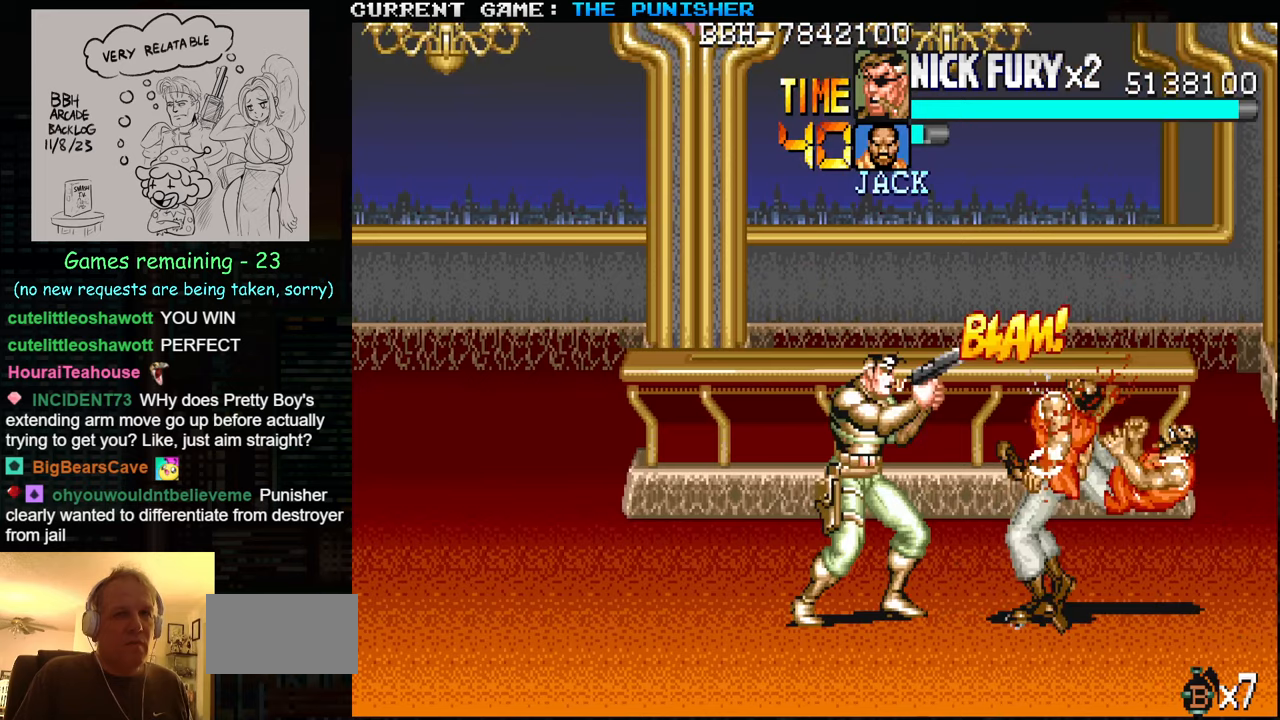
{"buttons": ["SQUARE"], "left_stick": "center", "events": [[134, "SQUARE", "down"], [300, "SQUARE", "up"], [334, "SQUARE", "down"], [484, "SQUARE", "up"], [500, "SQUARE", "down"]]}
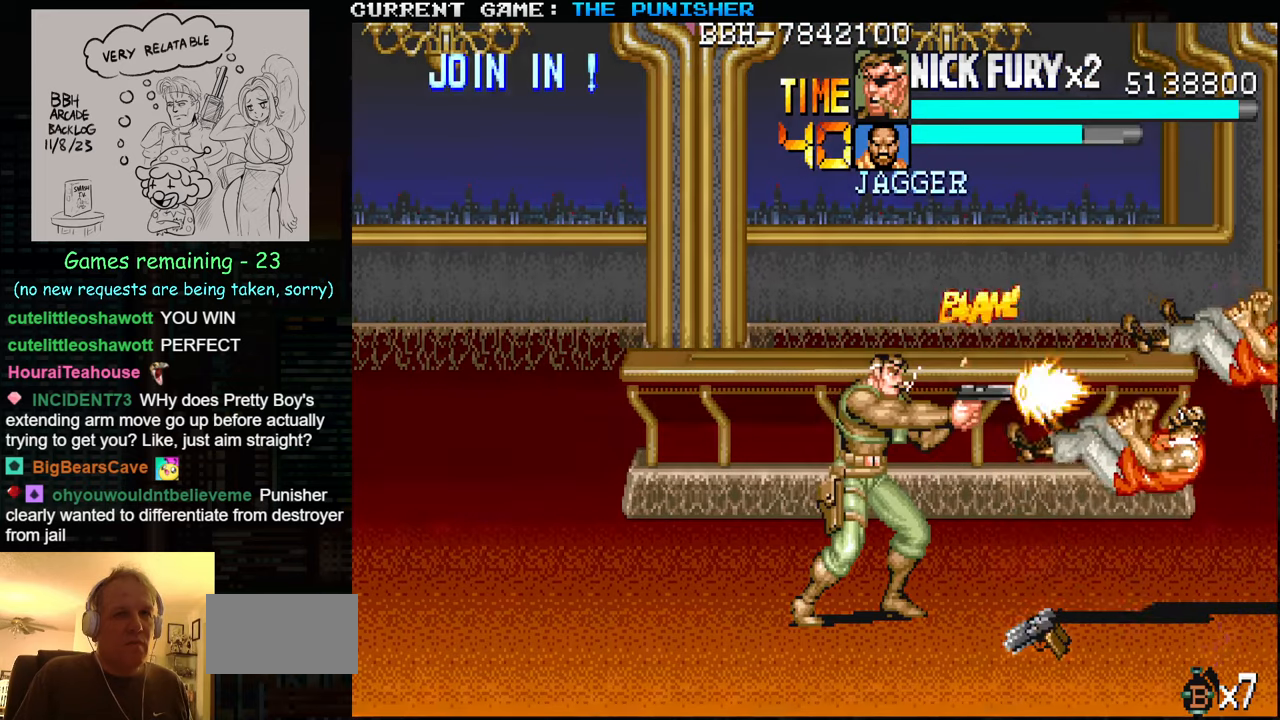
{"buttons": [], "left_stick": "center", "events": [[17, "SQUARE", "up"]]}
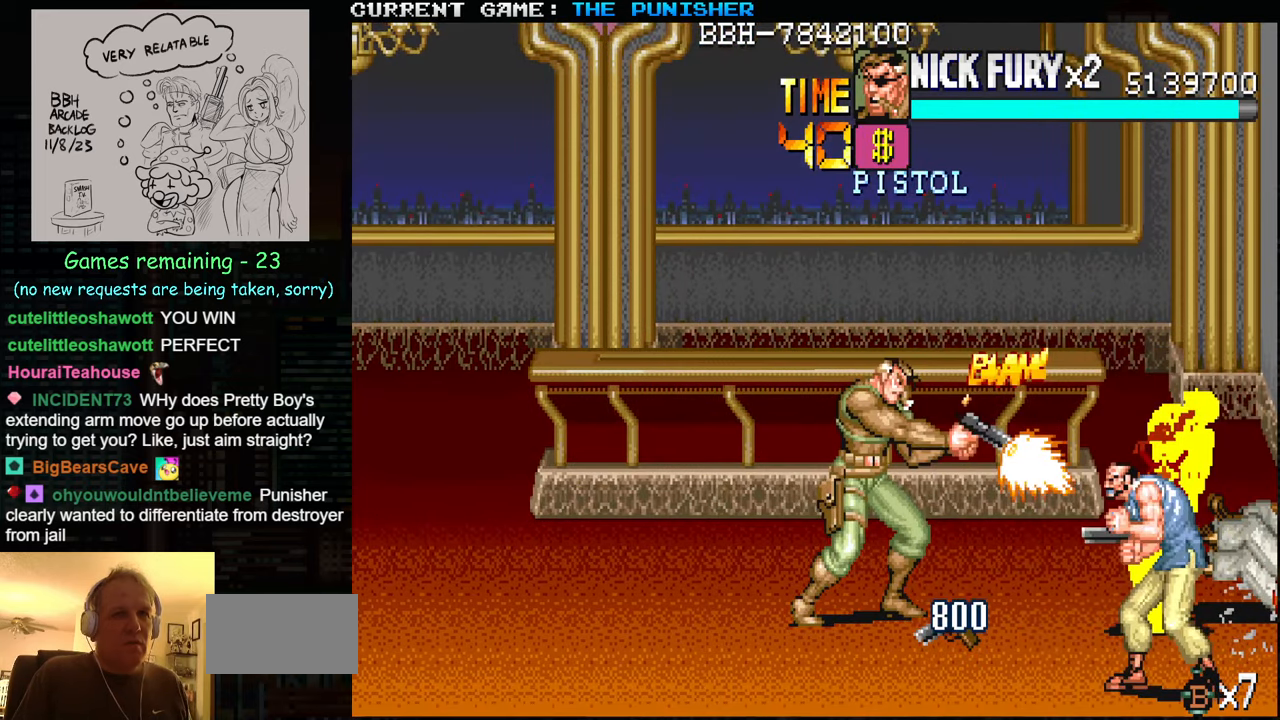
{"buttons": [], "left_stick": "up", "events": [[467, "left_stick", "up"]]}
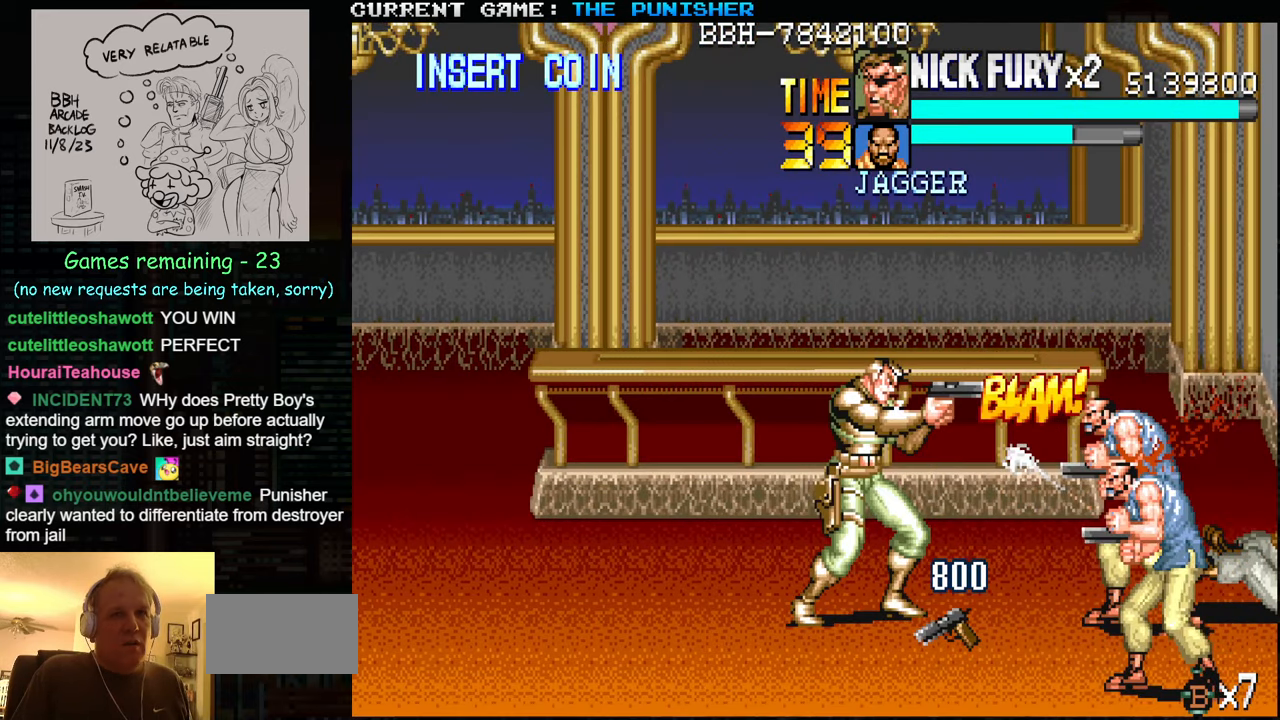
{"buttons": [], "left_stick": "up", "events": []}
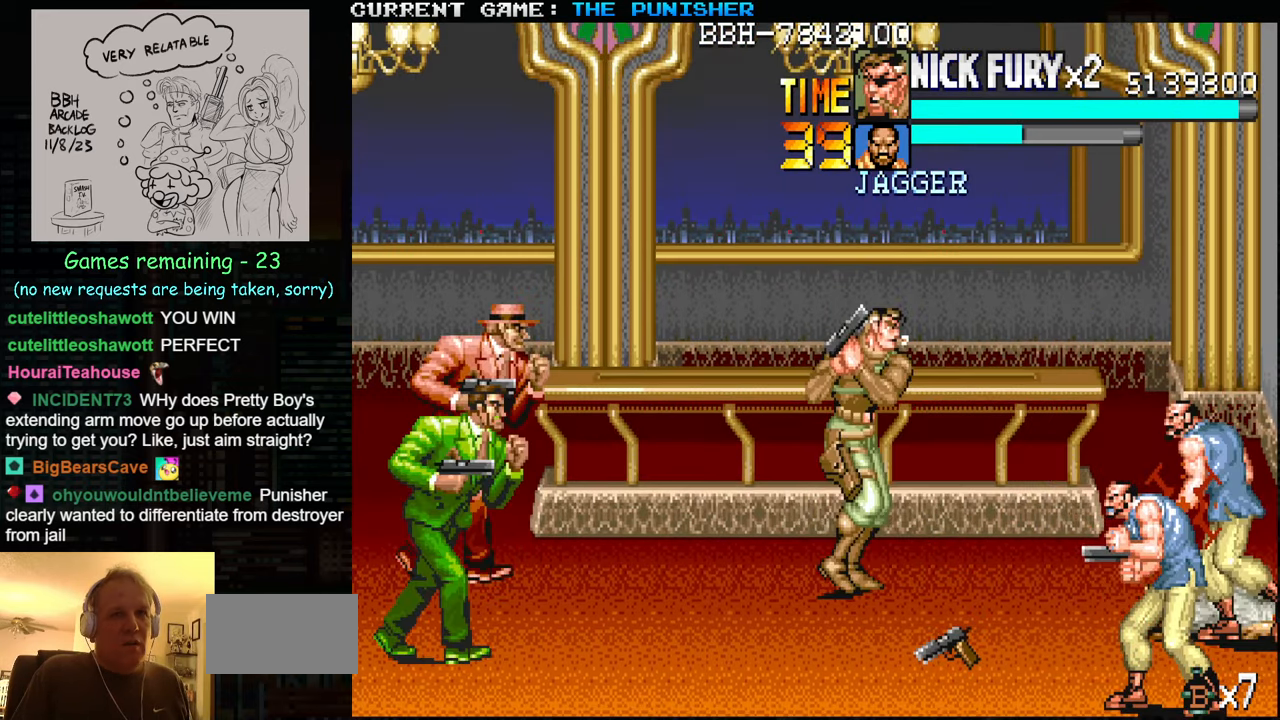
{"buttons": [], "left_stick": "right", "events": [[34, "SQUARE", "down"], [34, "left_stick", "up-left"], [184, "SQUARE", "up"], [184, "left_stick", "left"], [400, "SQUARE", "down"], [400, "left_stick", "center"], [500, "SQUARE", "up"], [500, "left_stick", "right"]]}
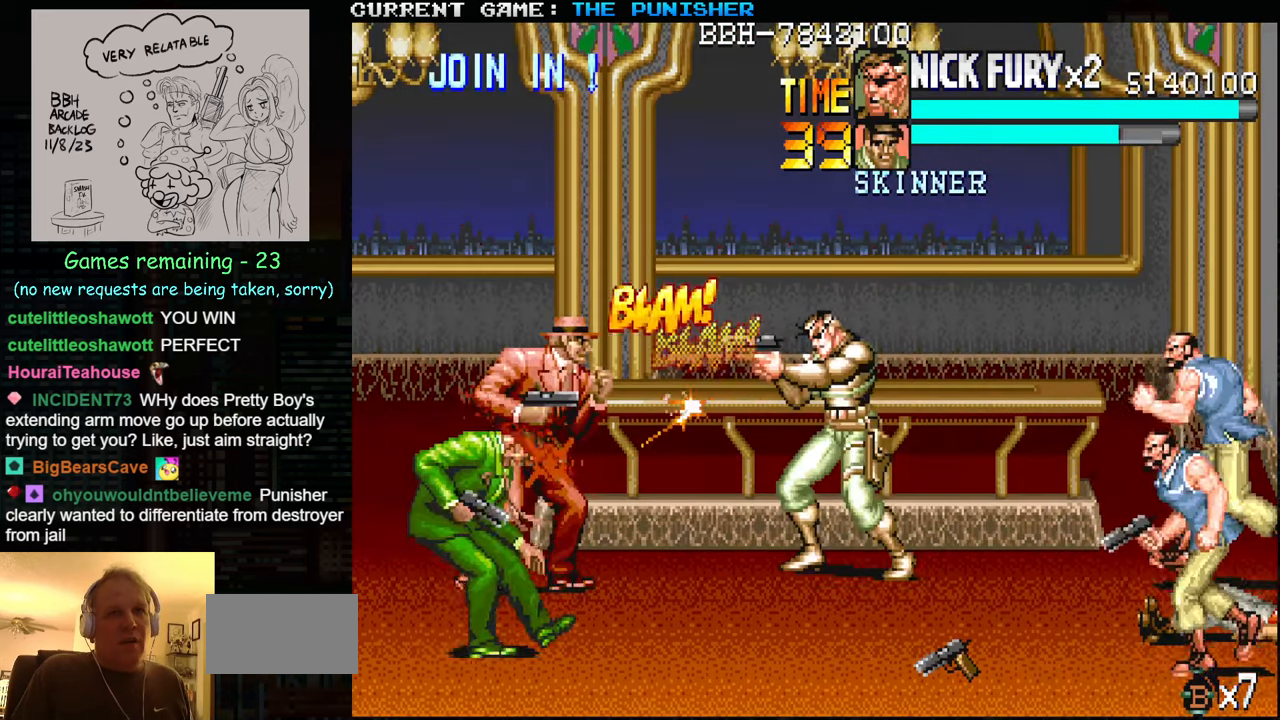
{"buttons": [], "left_stick": "down", "events": [[150, "left_stick", "center"], [317, "left_stick", "down"], [384, "left_stick", "center"], [434, "left_stick", "down"]]}
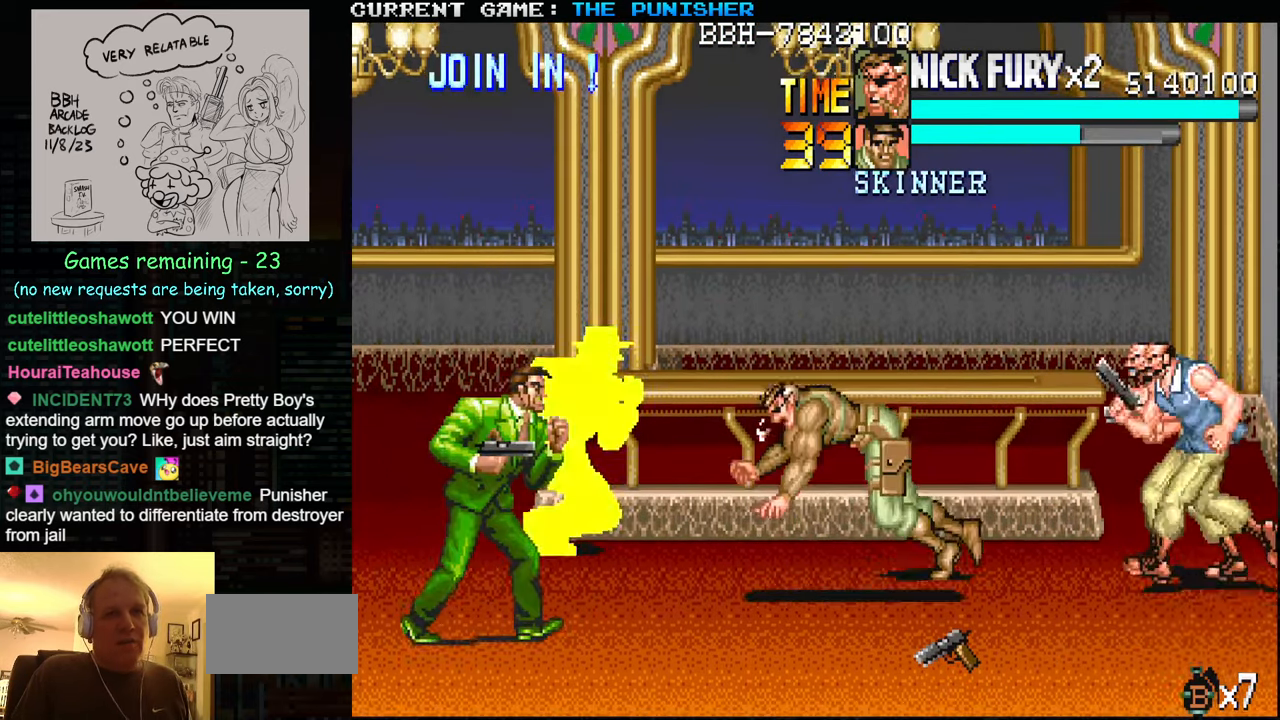
{"buttons": [], "left_stick": "center", "events": [[317, "left_stick", "center"]]}
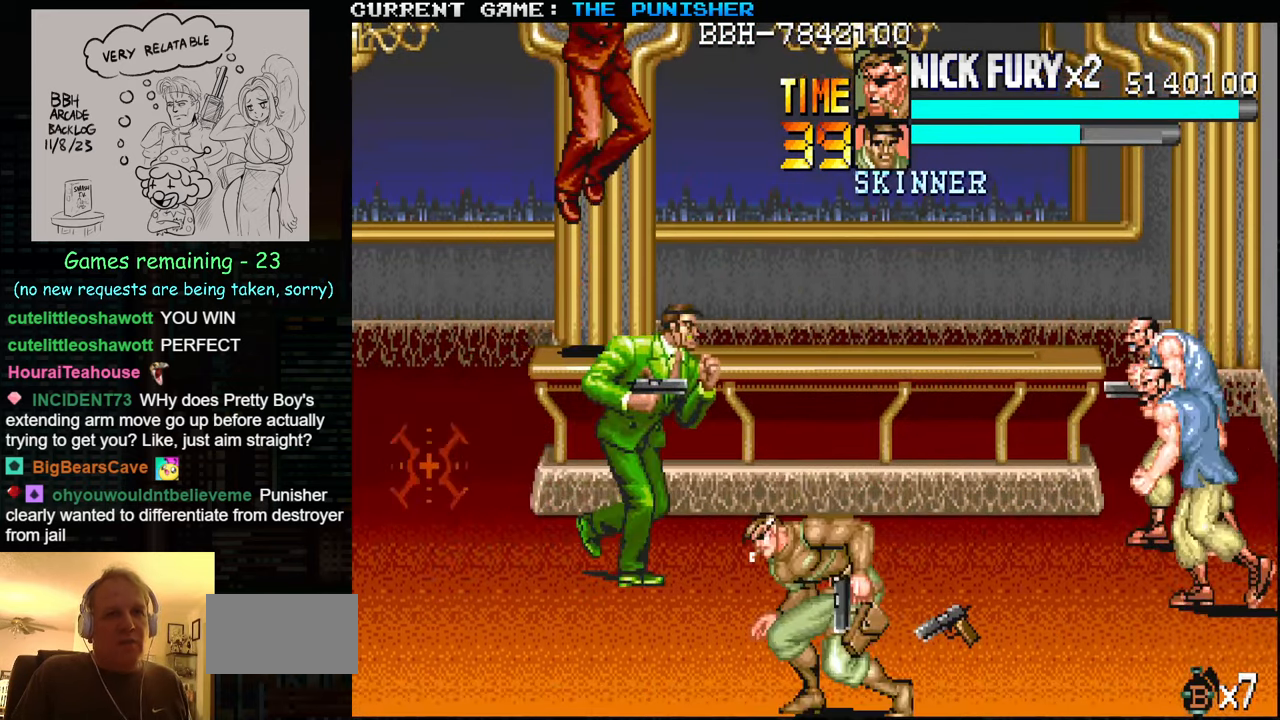
{"buttons": [], "left_stick": "center", "events": [[34, "left_stick", "right"], [84, "SQUARE", "down"], [150, "SQUARE", "up"], [184, "left_stick", "center"], [234, "SQUARE", "down"], [417, "SQUARE", "up"]]}
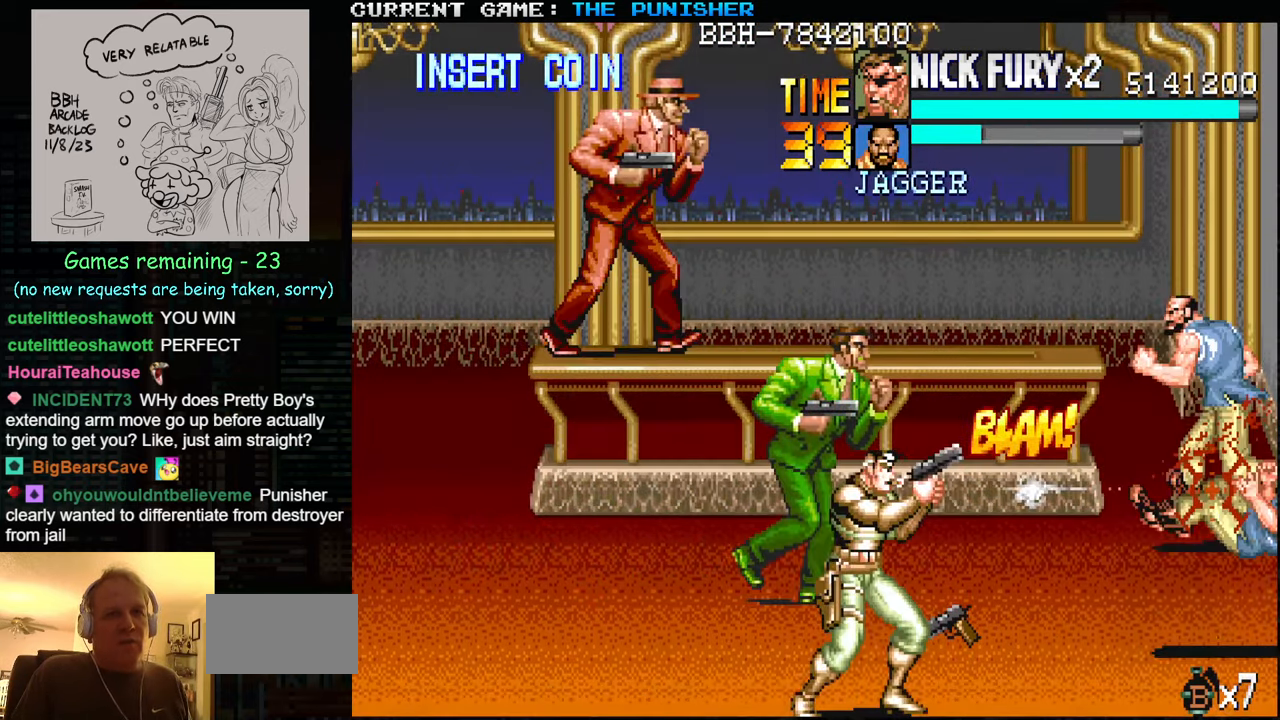
{"buttons": ["SQUARE"], "left_stick": "center", "events": [[50, "SQUARE", "down"], [150, "SQUARE", "up"], [200, "SQUARE", "down"], [250, "SQUARE", "up"], [467, "SQUARE", "down"]]}
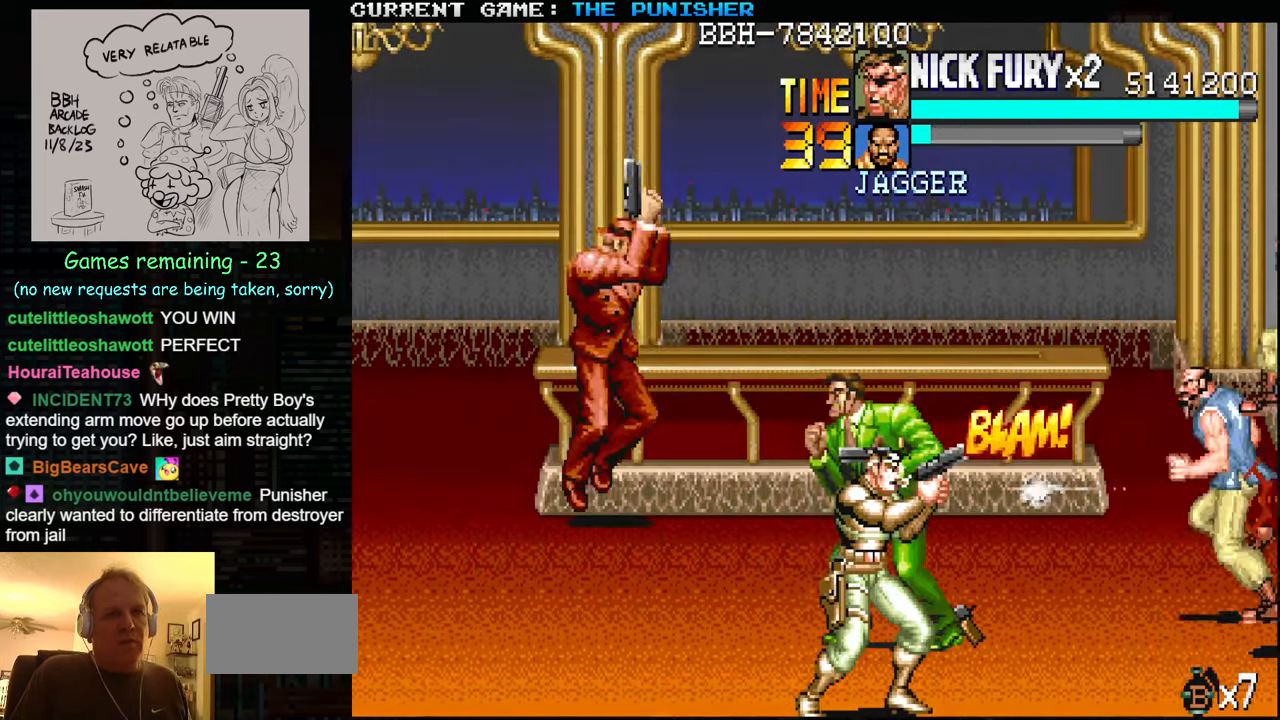
{"buttons": [], "left_stick": "center", "events": [[17, "SQUARE", "up"], [67, "SQUARE", "down"], [217, "SQUARE", "up"], [284, "SQUARE", "down"], [334, "SQUARE", "up"]]}
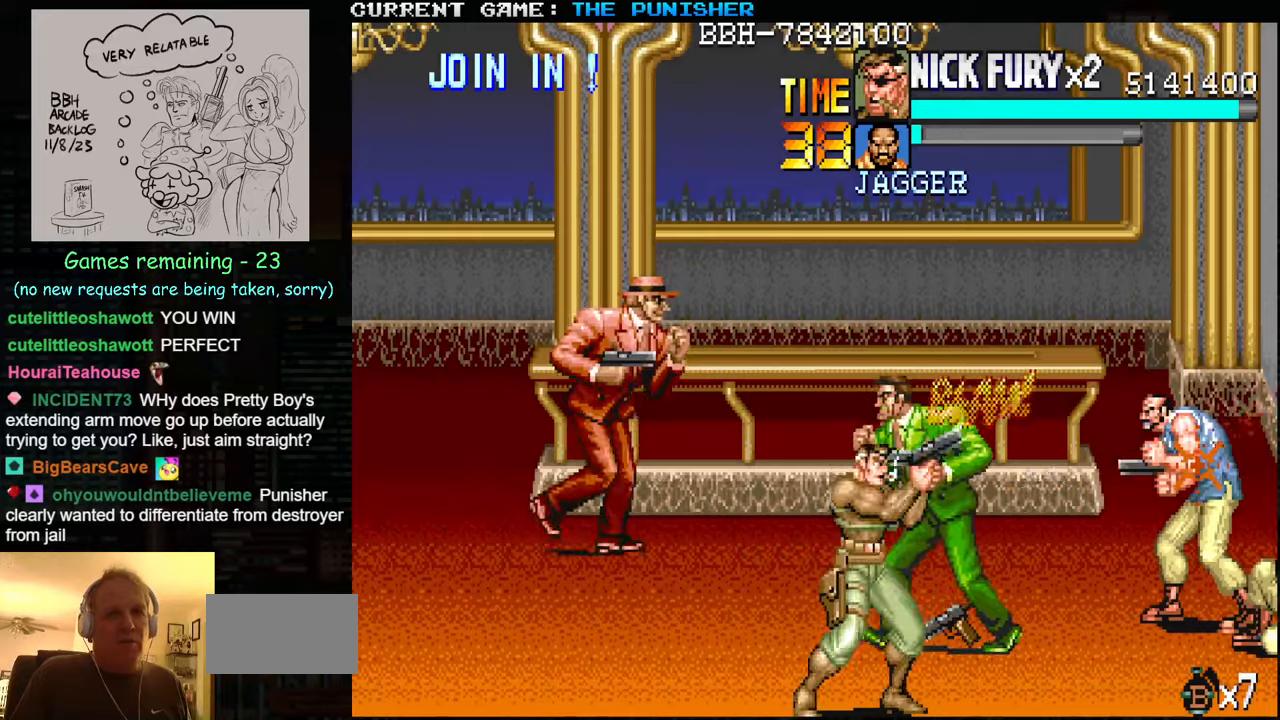
{"buttons": [], "left_stick": "down", "events": [[116, "left_stick", "down"]]}
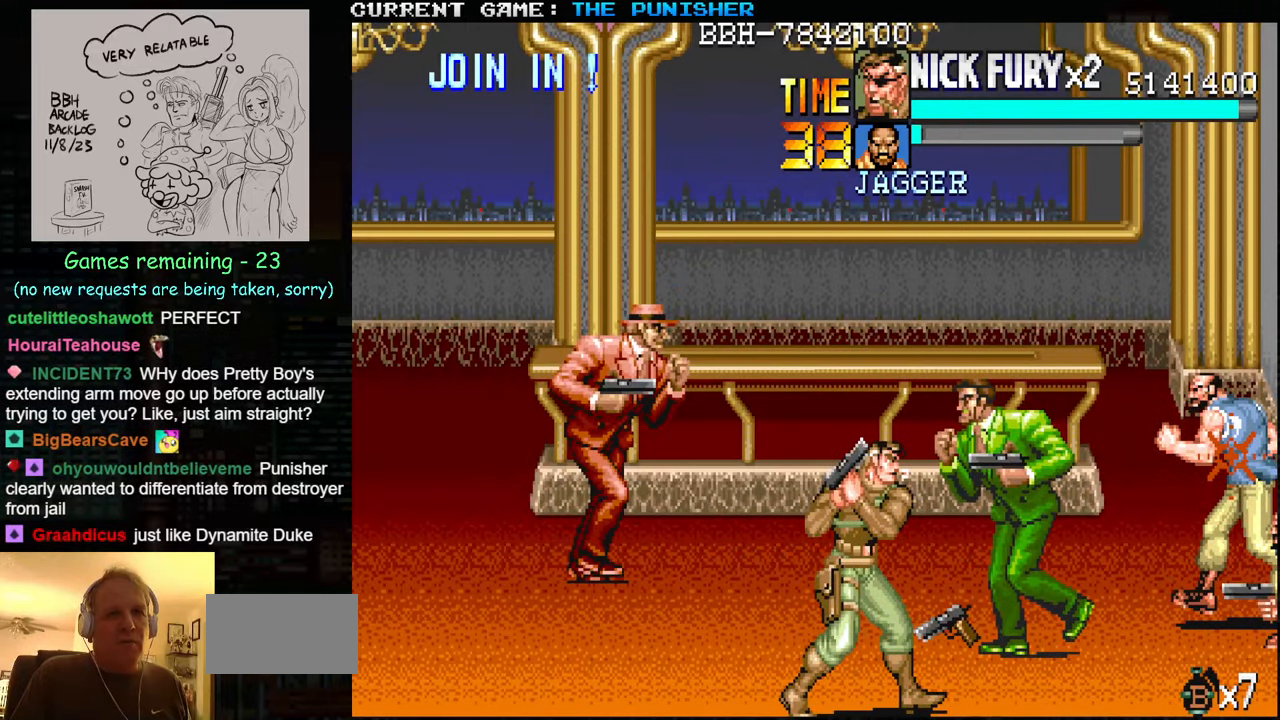
{"buttons": [], "left_stick": "up", "events": [[16, "left_stick", "center"], [216, "left_stick", "up"], [300, "left_stick", "center"], [366, "left_stick", "up"]]}
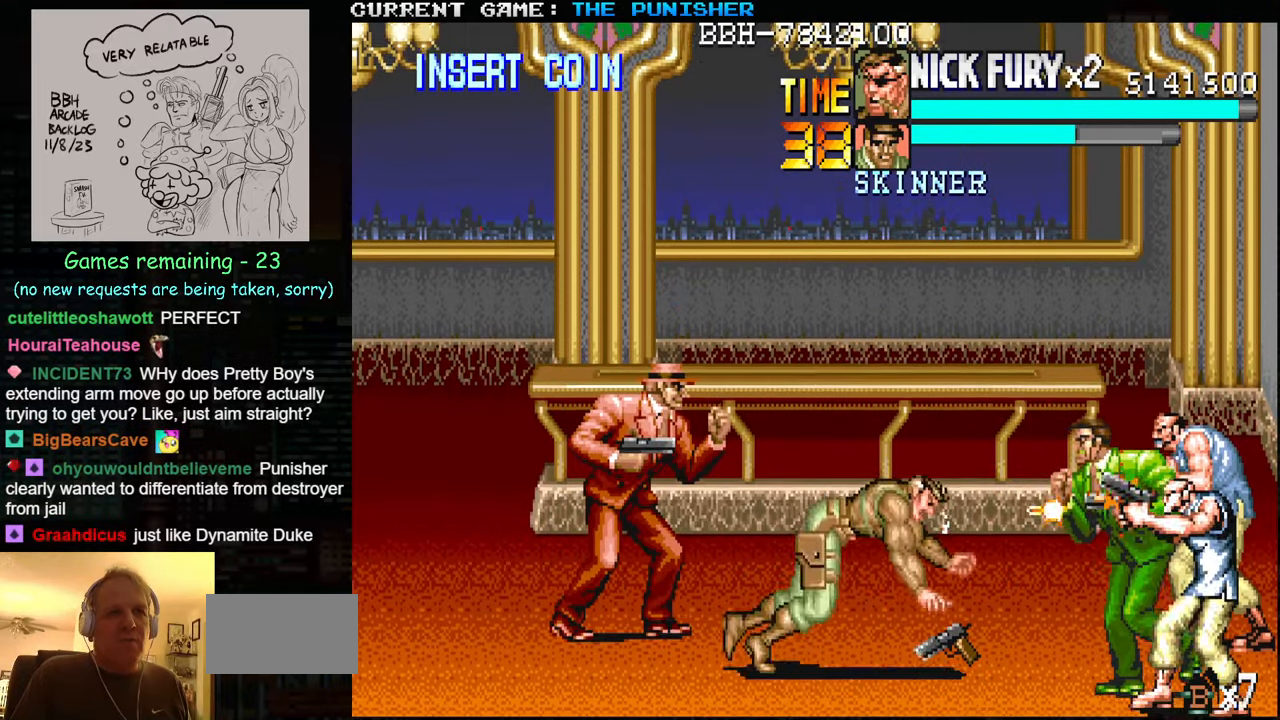
{"buttons": [], "left_stick": "up-left", "events": [[216, "left_stick", "up-left"]]}
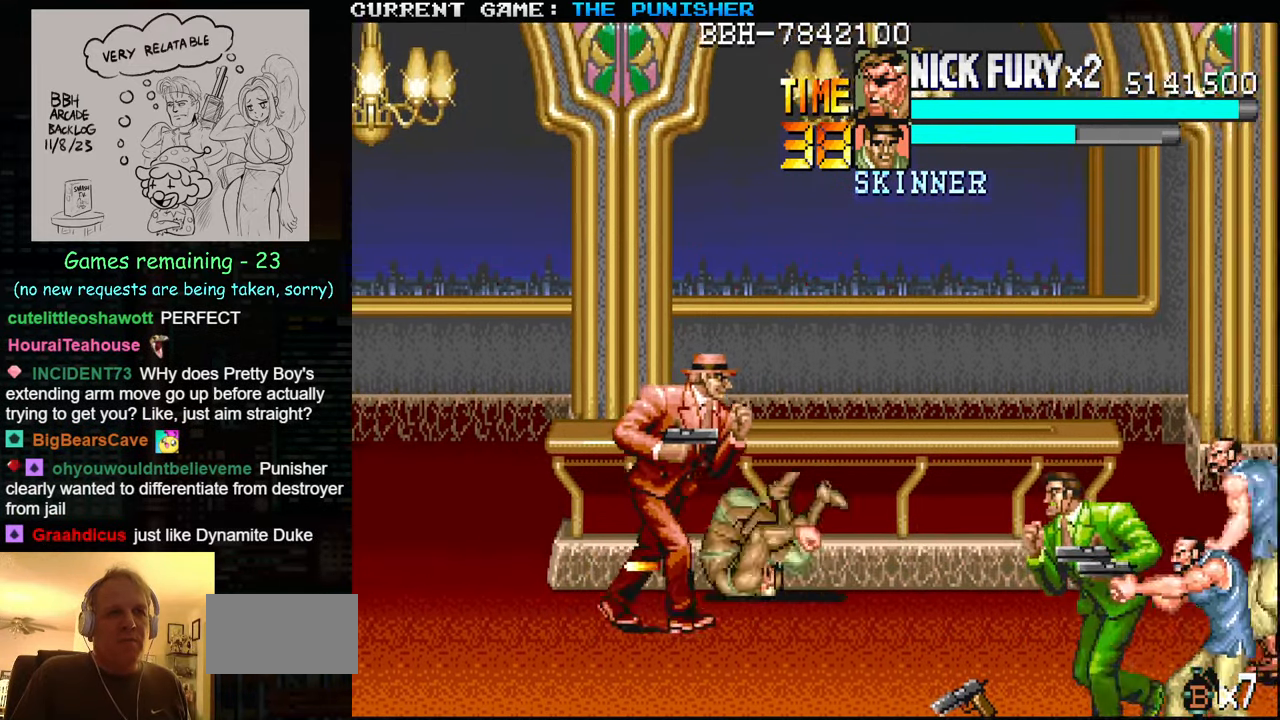
{"buttons": ["SQUARE"], "left_stick": "right", "events": [[50, "left_stick", "left"], [183, "left_stick", "center"], [366, "left_stick", "right"], [483, "SQUARE", "down"]]}
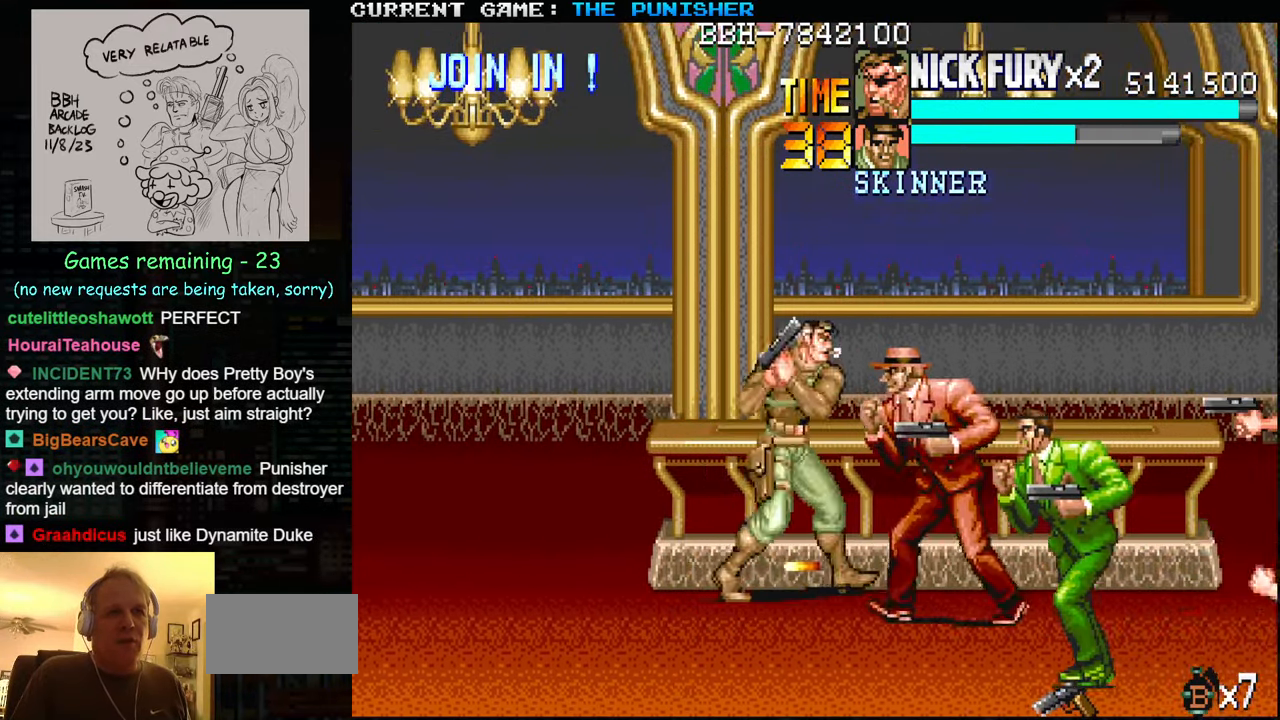
{"buttons": [], "left_stick": "center", "events": [[33, "SQUARE", "up"], [150, "SQUARE", "down"], [183, "SQUARE", "up"], [266, "SQUARE", "down"], [300, "SQUARE", "up"], [483, "left_stick", "center"]]}
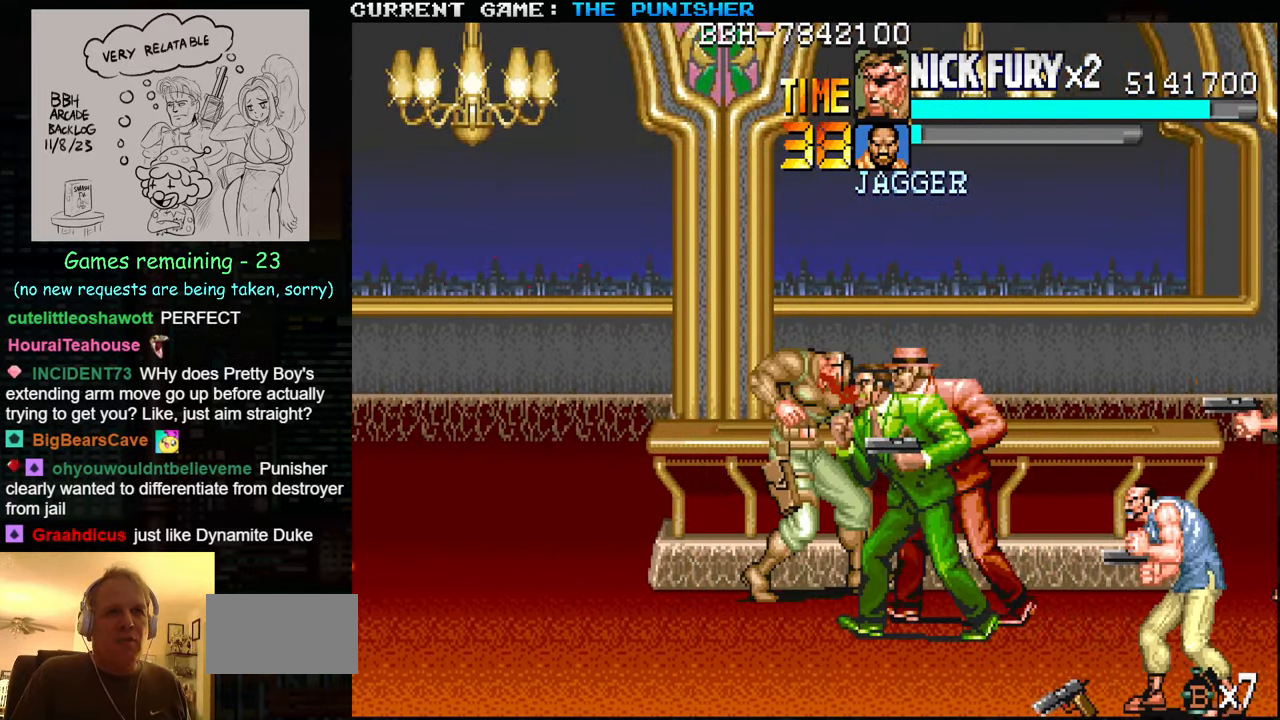
{"buttons": [], "left_stick": "down", "events": [[50, "SQUARE", "down"], [116, "SQUARE", "up"], [316, "left_stick", "down"], [433, "left_stick", "center"], [483, "left_stick", "down"]]}
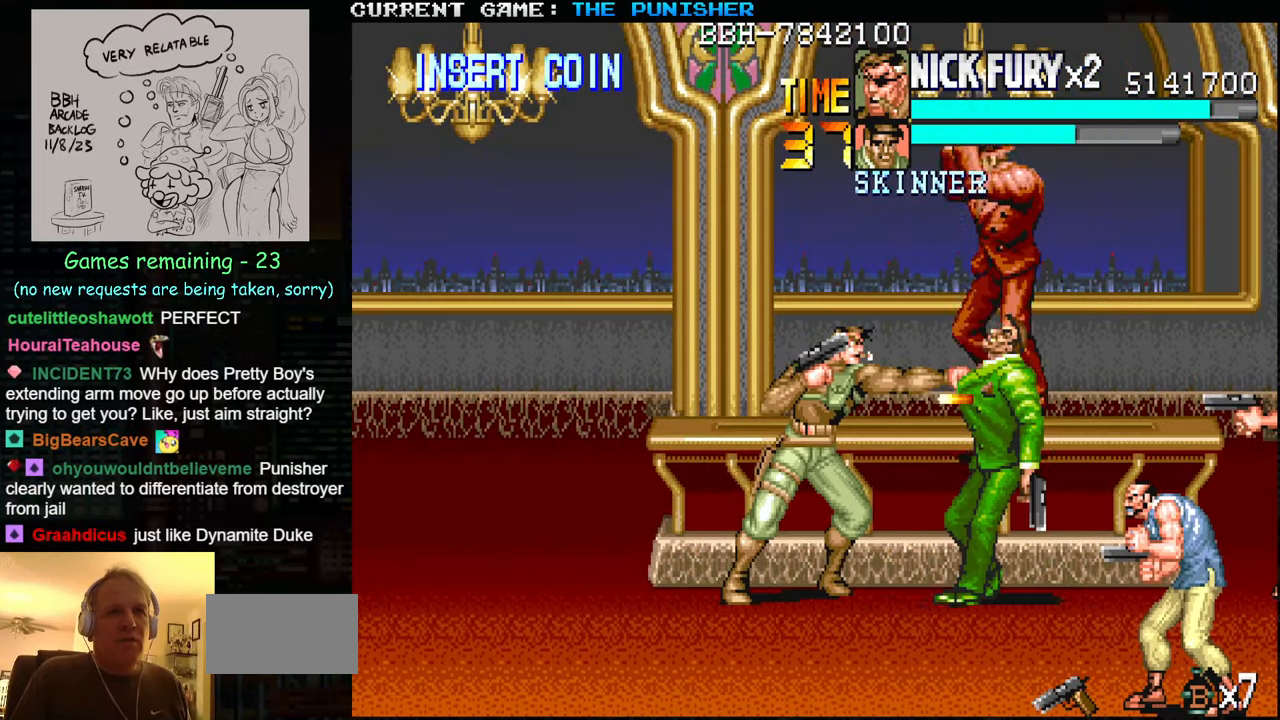
{"buttons": [], "left_stick": "down", "events": []}
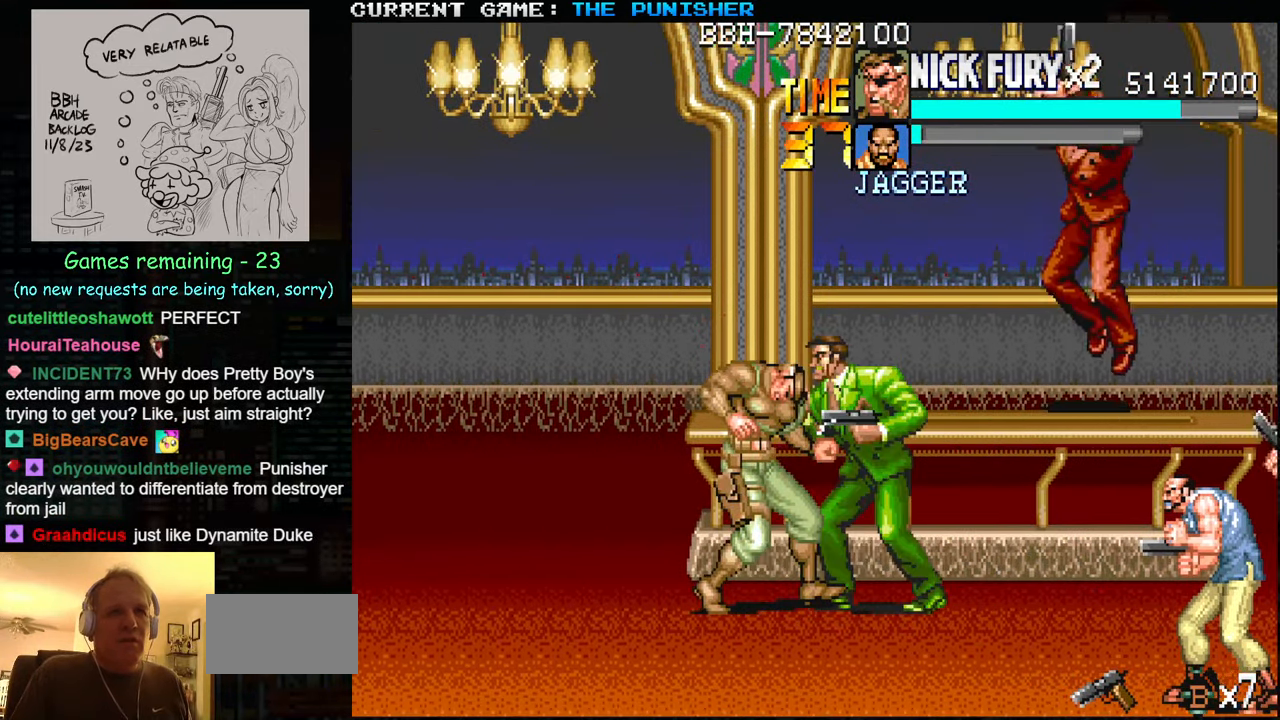
{"buttons": [], "left_stick": "down", "events": [[33, "left_stick", "down-right"], [250, "left_stick", "down"]]}
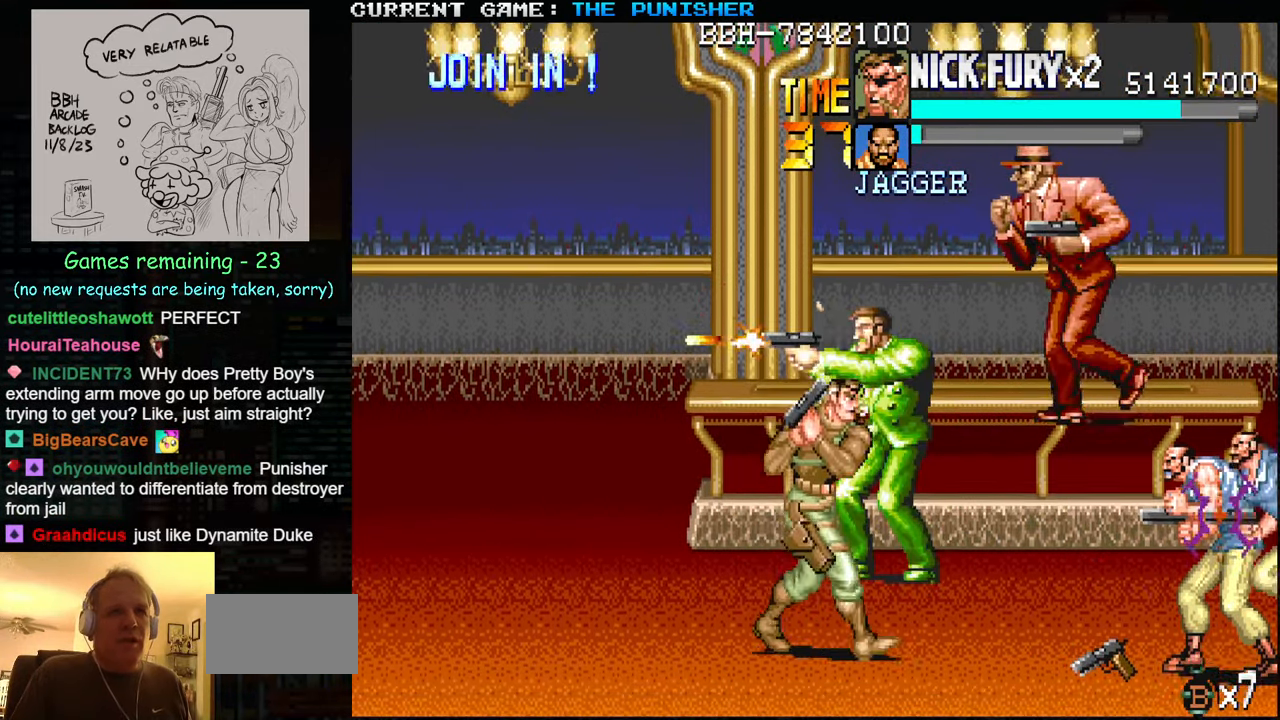
{"buttons": ["SQUARE"], "left_stick": "center", "events": [[150, "SQUARE", "down"], [233, "SQUARE", "up"], [233, "left_stick", "center"], [316, "SQUARE", "down"], [350, "SQUARE", "up"], [466, "SQUARE", "down"]]}
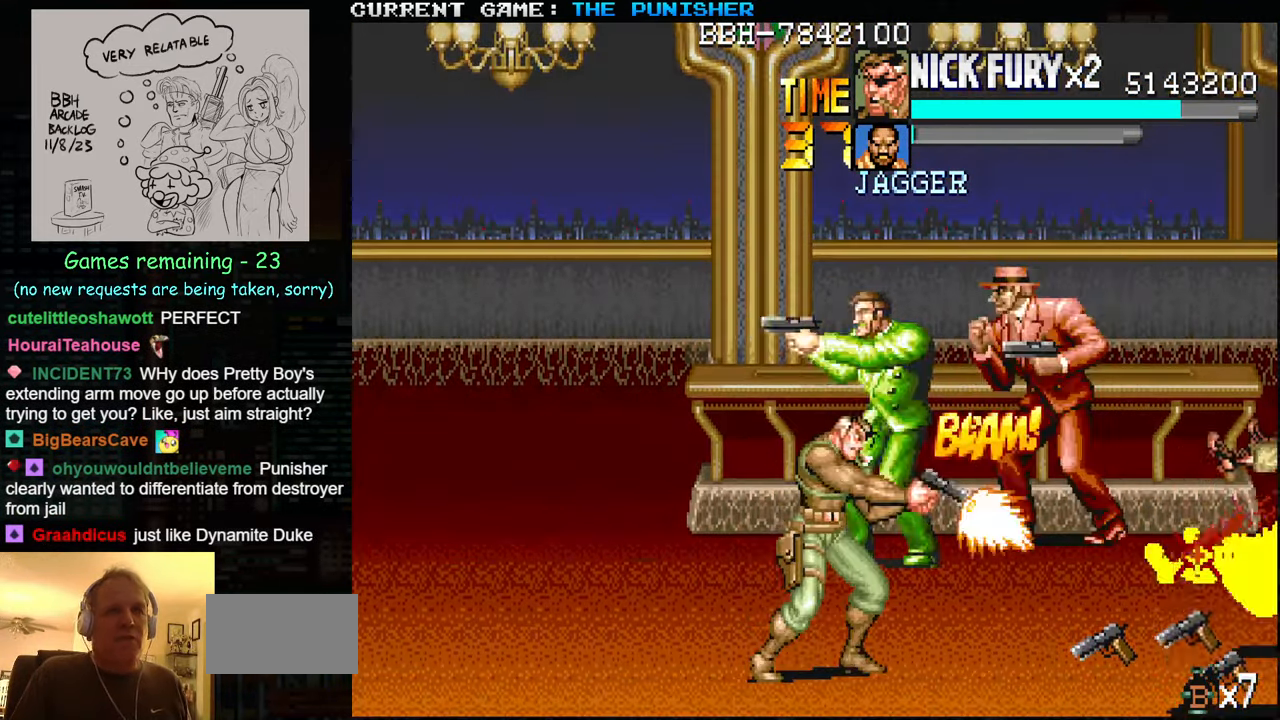
{"buttons": [], "left_stick": "center", "events": [[33, "SQUARE", "up"], [116, "SQUARE", "down"], [183, "SQUARE", "up"], [266, "SQUARE", "down"], [350, "SQUARE", "up"], [450, "SQUARE", "down"], [500, "SQUARE", "up"]]}
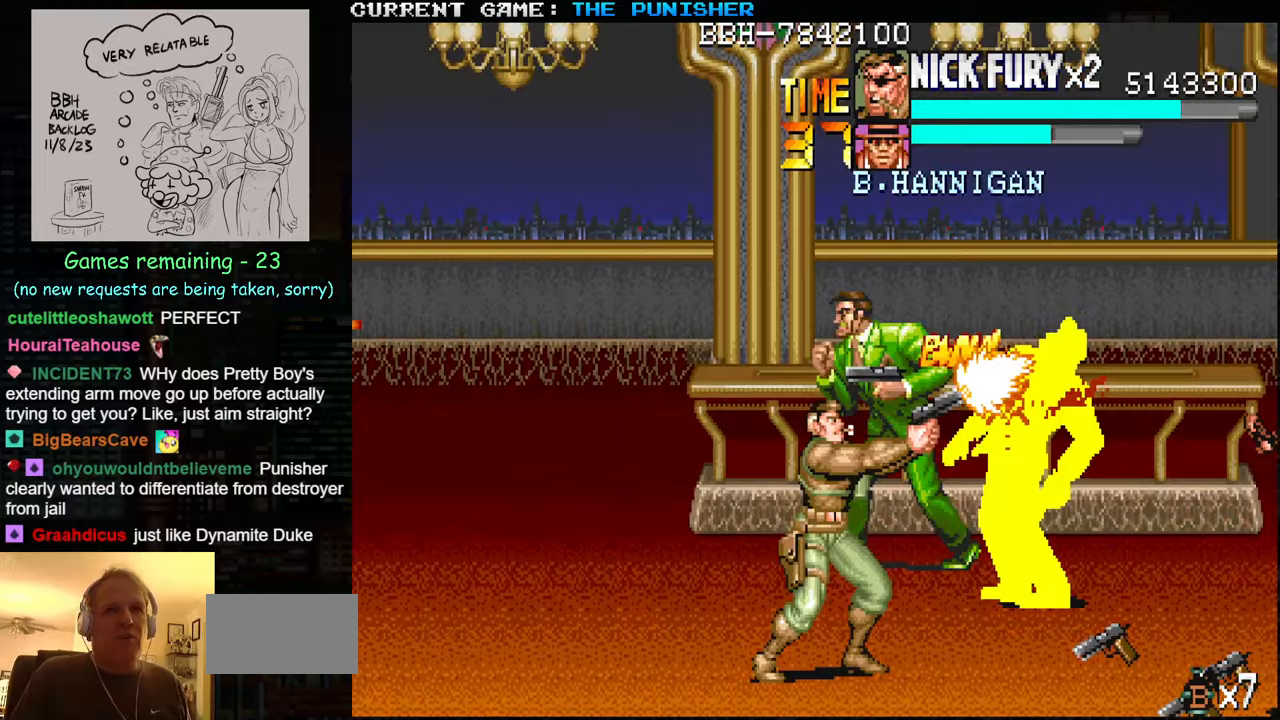
{"buttons": ["SQUARE"], "left_stick": "center", "events": [[100, "SQUARE", "down"], [183, "SQUARE", "up"], [217, "SQUARE", "down"], [250, "SQUARE", "up"], [300, "SQUARE", "down"], [450, "SQUARE", "up"], [500, "SQUARE", "down"]]}
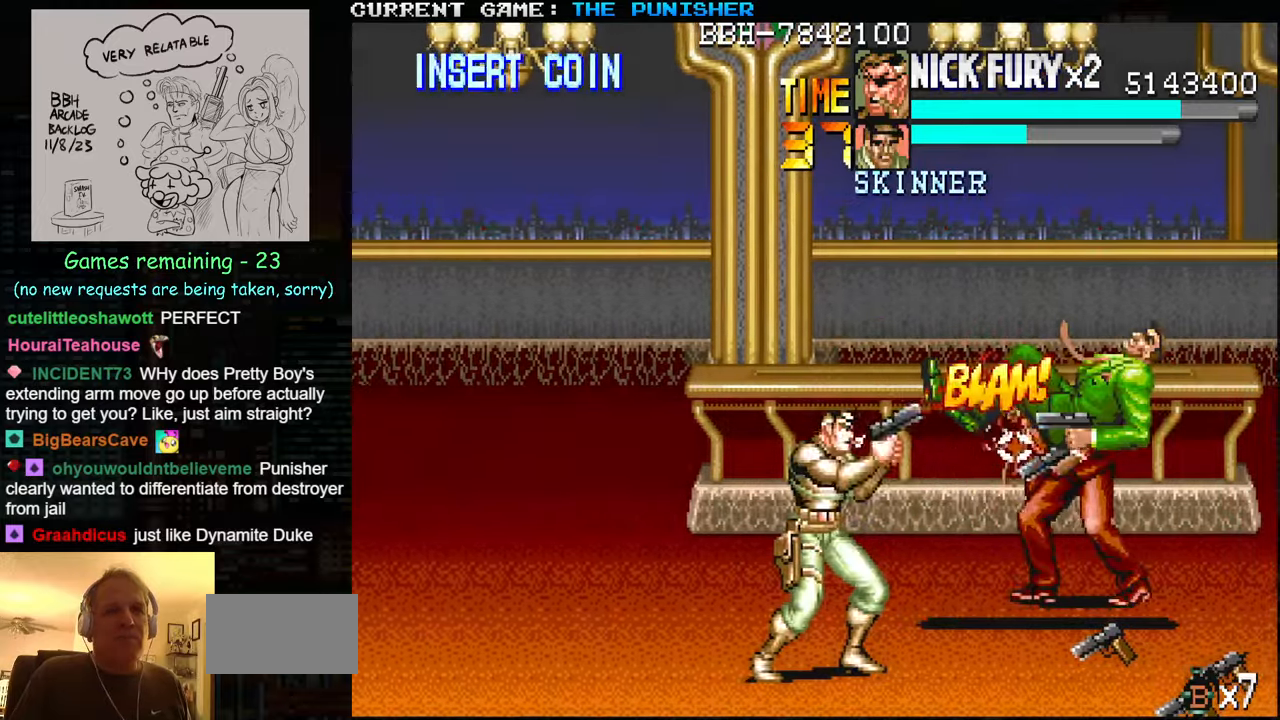
{"buttons": [], "left_stick": "left", "events": [[133, "SQUARE", "up"], [200, "SQUARE", "down"], [333, "SQUARE", "up"], [400, "SQUARE", "down"], [417, "SQUARE", "up"], [500, "left_stick", "left"]]}
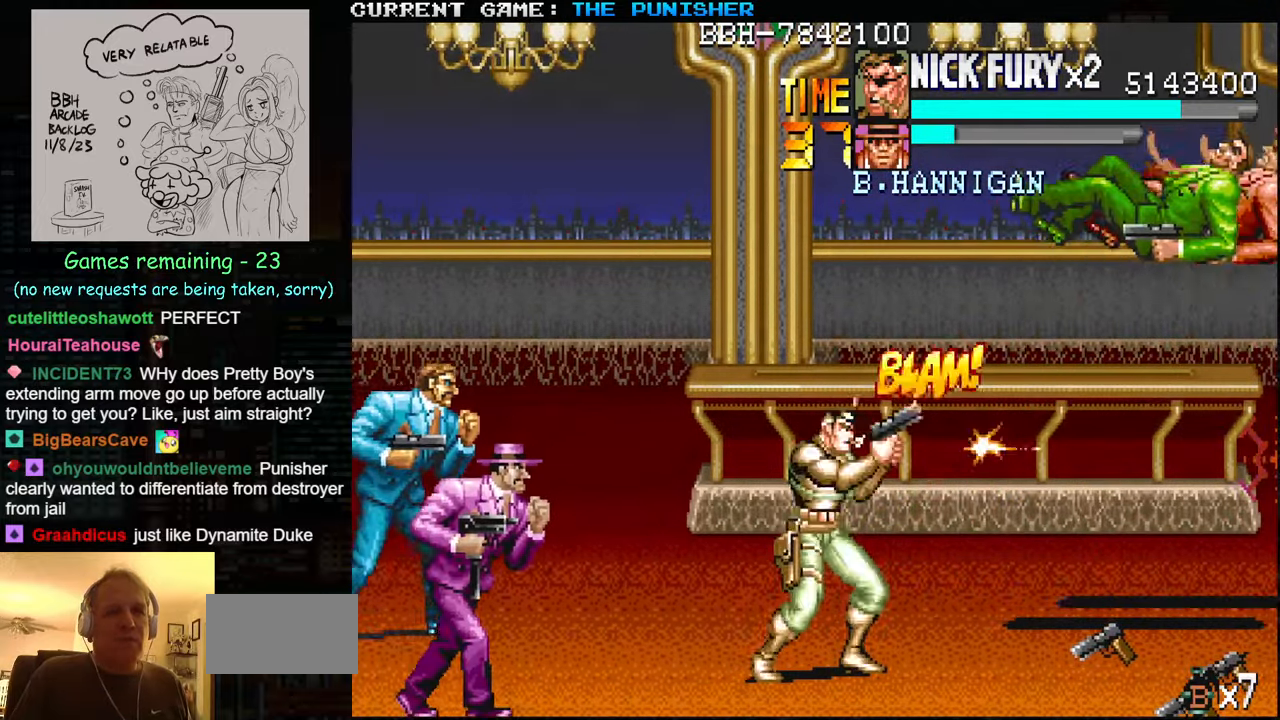
{"buttons": ["SQUARE"], "left_stick": "center", "events": [[117, "SQUARE", "down"], [183, "SQUARE", "up"], [233, "SQUARE", "down"], [300, "SQUARE", "up"], [317, "SQUARE", "down"], [367, "SQUARE", "up"], [417, "SQUARE", "down"], [417, "left_stick", "center"]]}